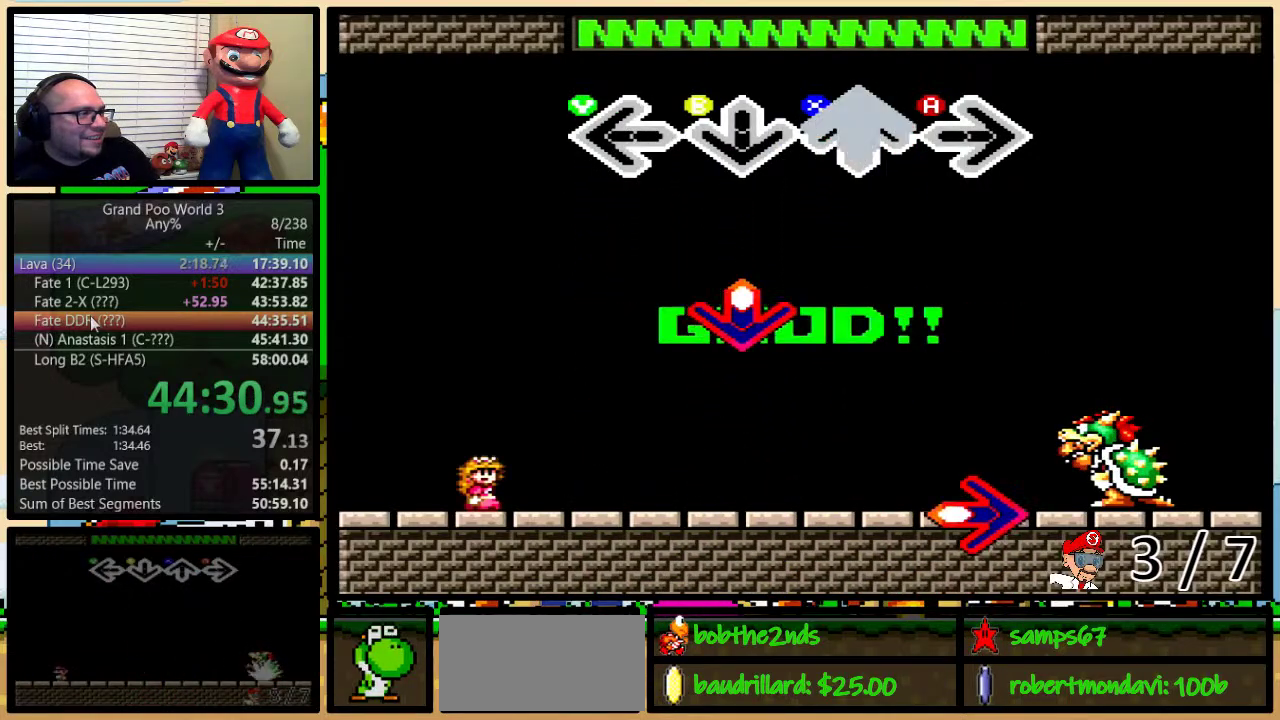
Gameplay with a controller (Nintendo layout); each line is a JSON object with the inputs held at the frame after it. "events" lists button and stick changes between this image and that frame as [ms after this image, input, new state], when the widget could be followed in between. Not read: L3 R3.
{"buttons": ["B"], "events": [[83, "X", "up"], [400, "B", "down"]]}
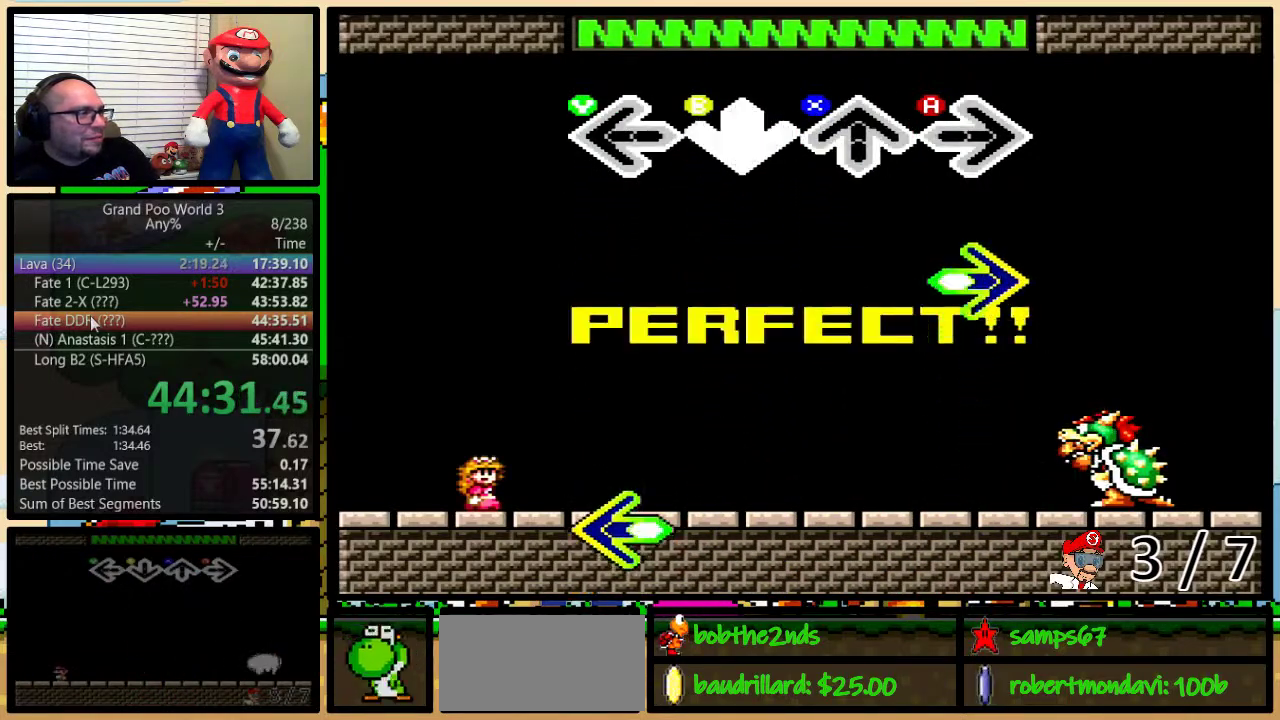
{"buttons": [], "events": [[17, "B", "up"], [334, "A", "down"], [467, "A", "up"]]}
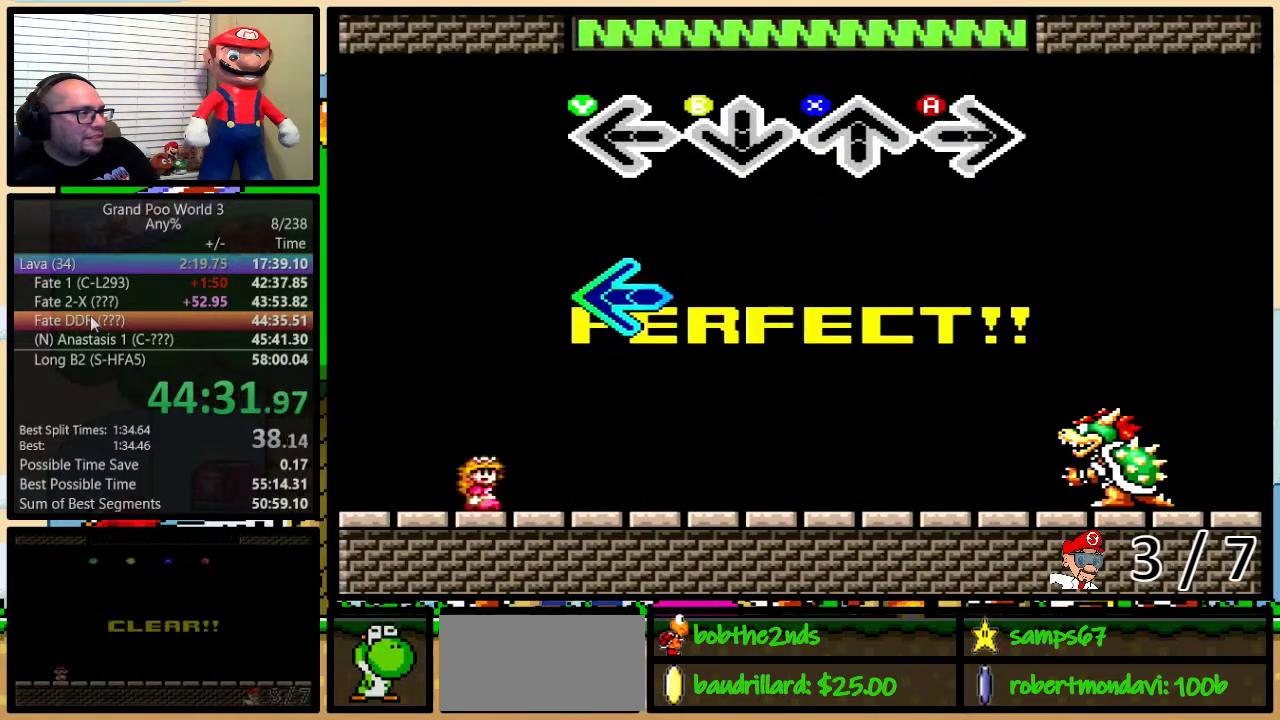
{"buttons": [], "events": [[400, "Y", "down"], [467, "Y", "up"]]}
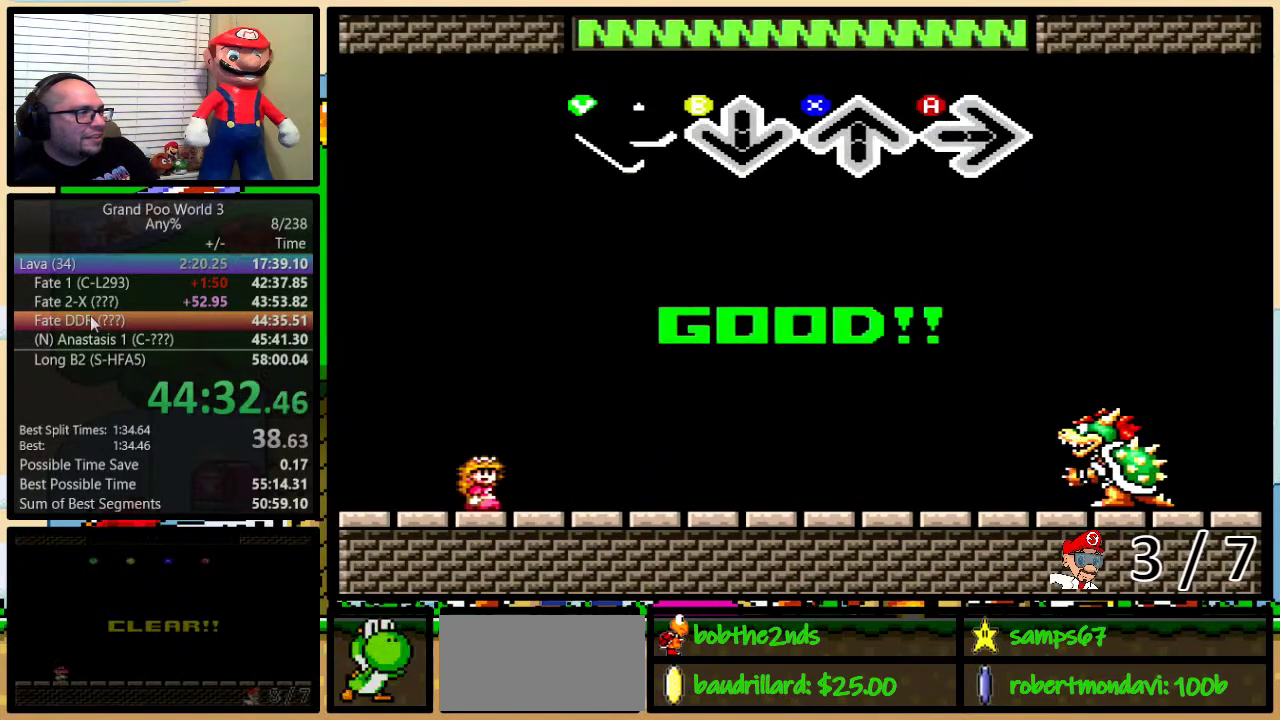
{"buttons": [], "events": []}
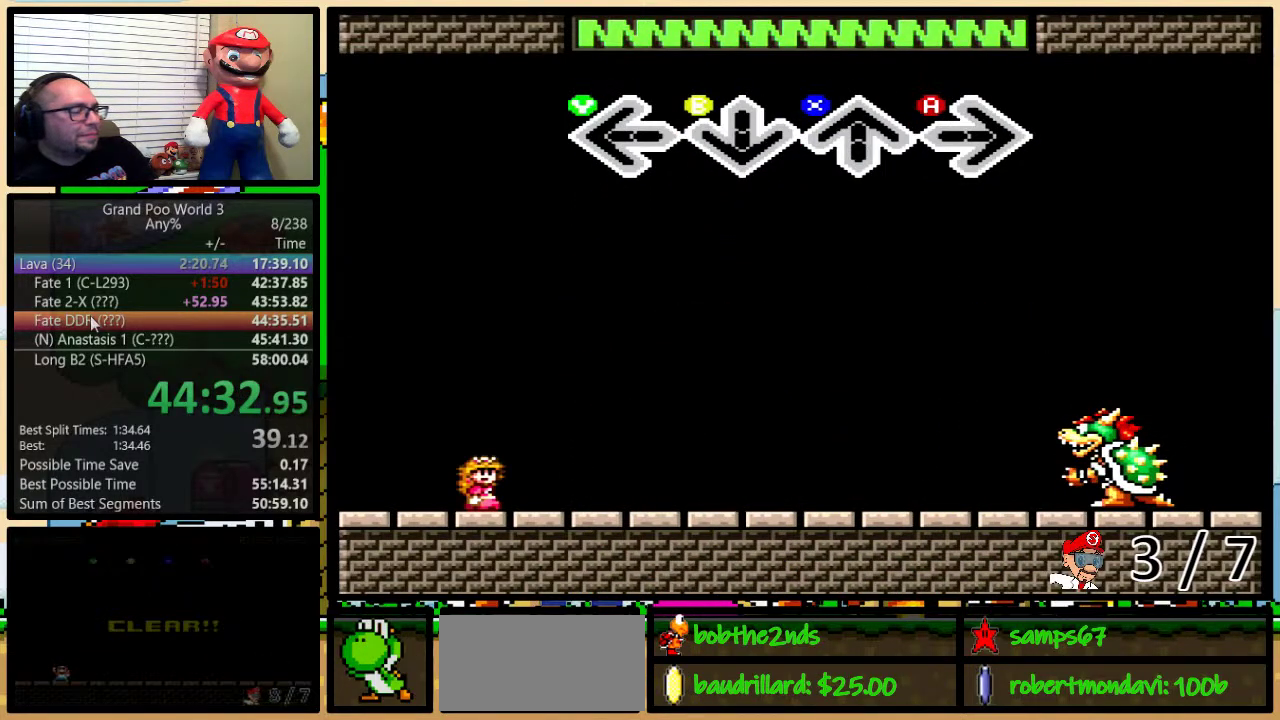
{"buttons": [], "events": []}
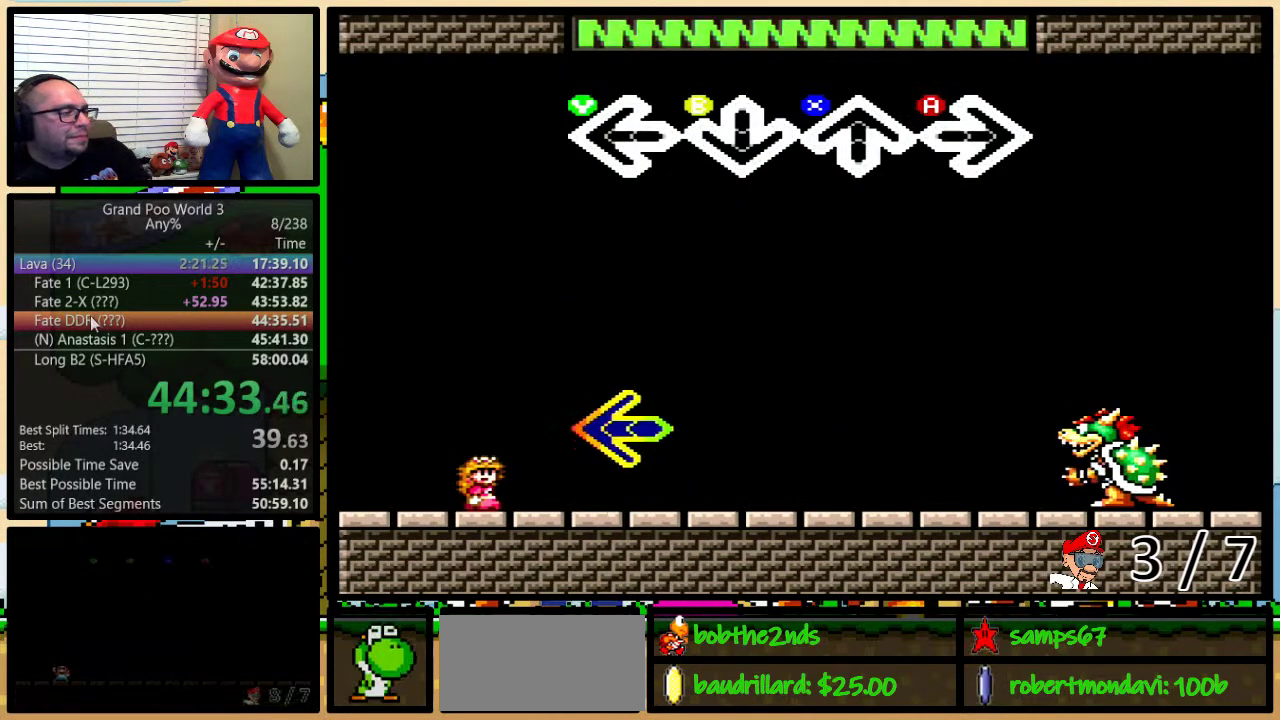
{"buttons": [], "events": []}
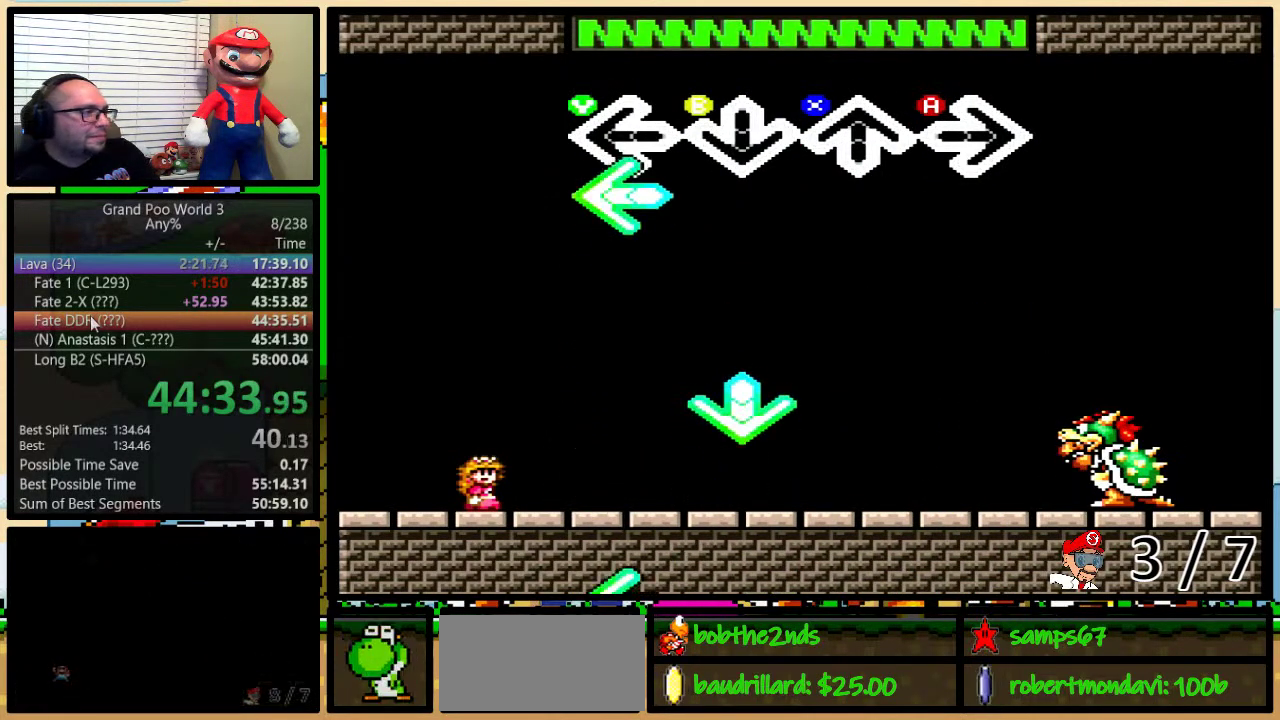
{"buttons": [], "events": [[150, "Y", "down"], [233, "Y", "up"]]}
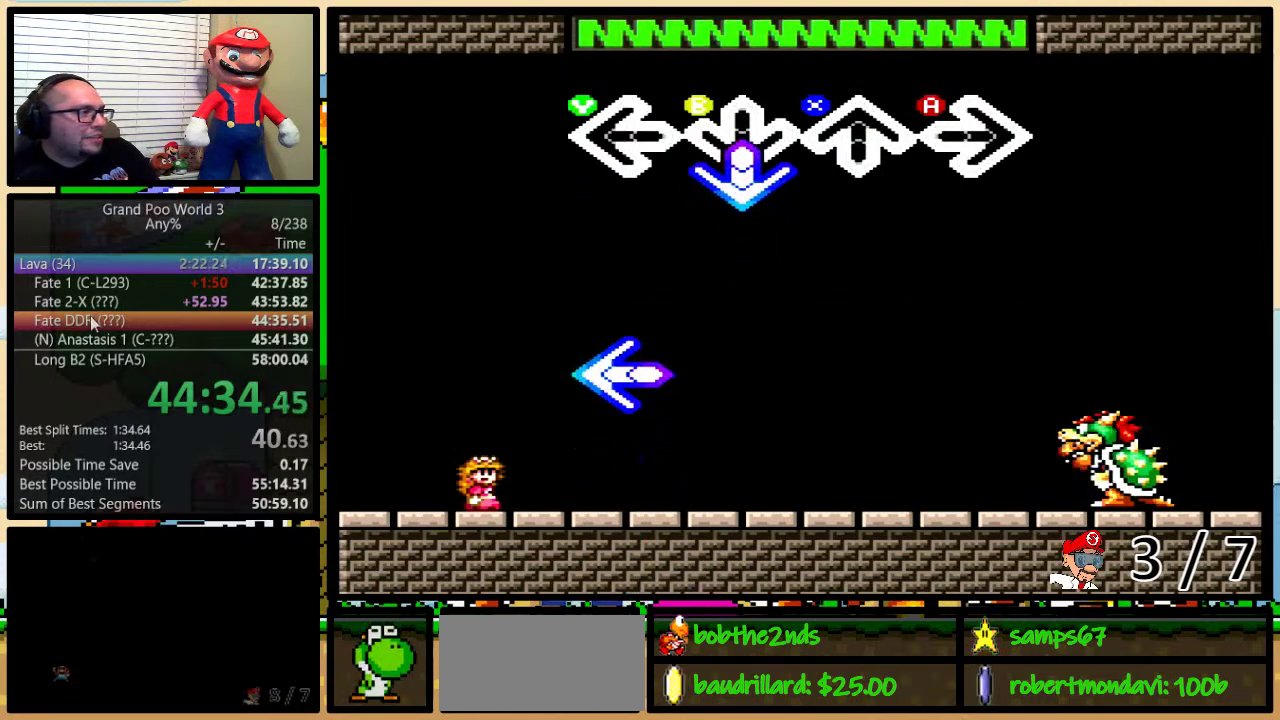
{"buttons": [], "events": [[117, "B", "down"], [200, "B", "up"]]}
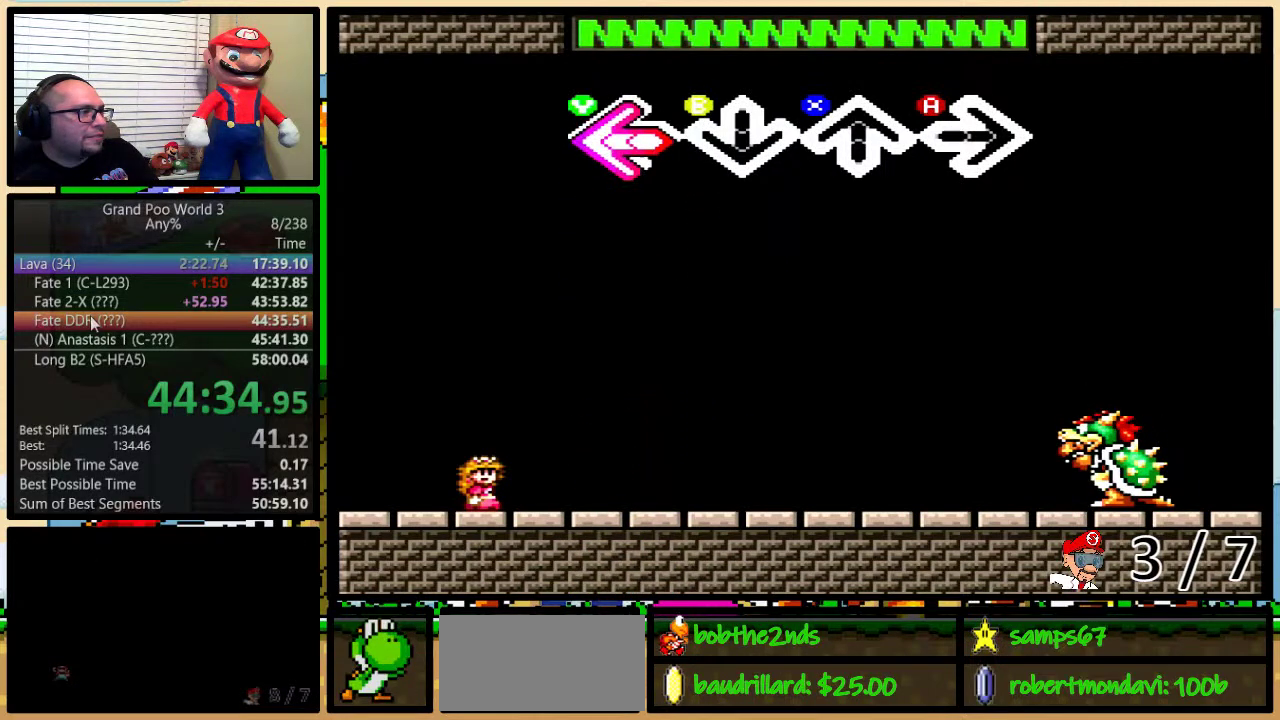
{"buttons": [], "events": [[50, "Y", "down"], [133, "Y", "up"]]}
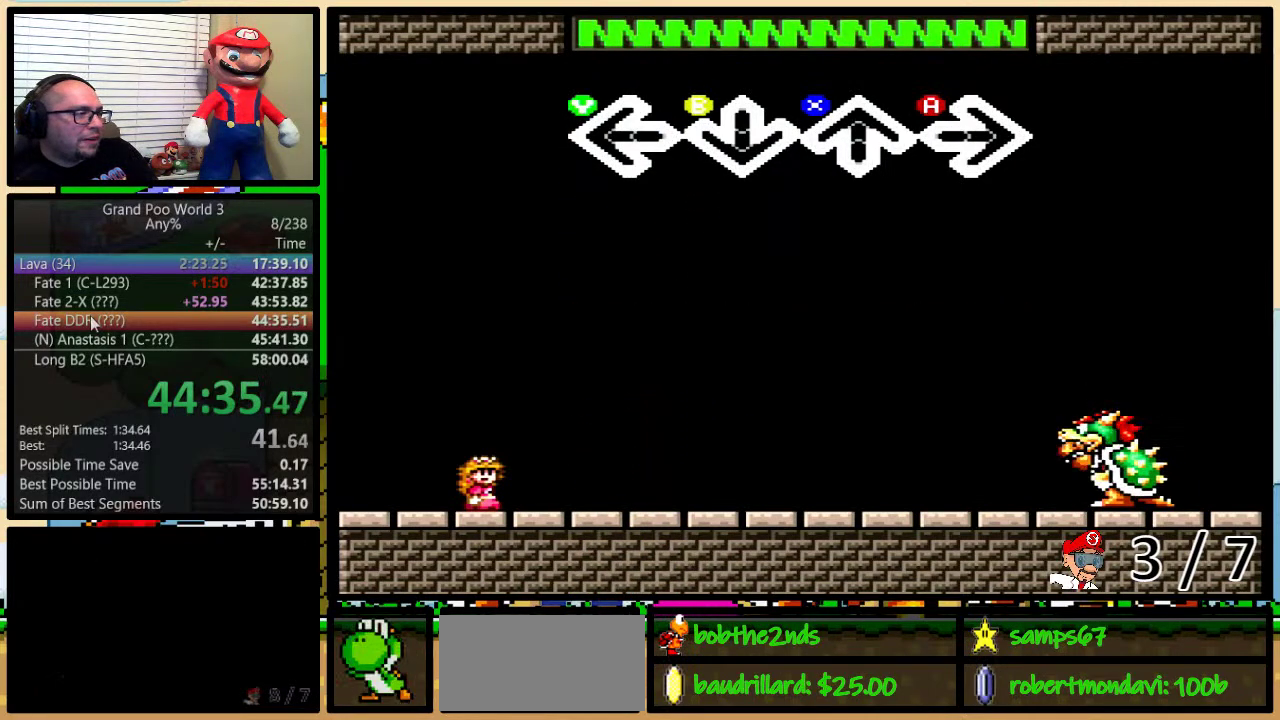
{"buttons": [], "events": []}
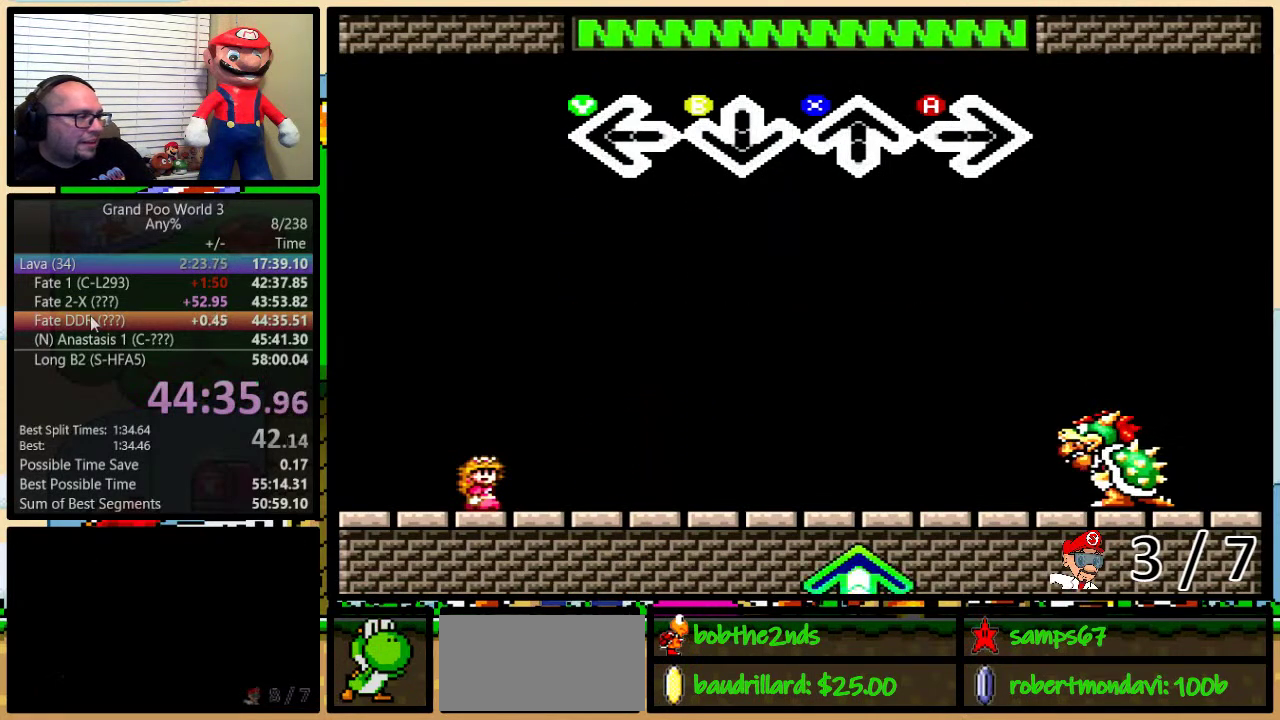
{"buttons": [], "events": []}
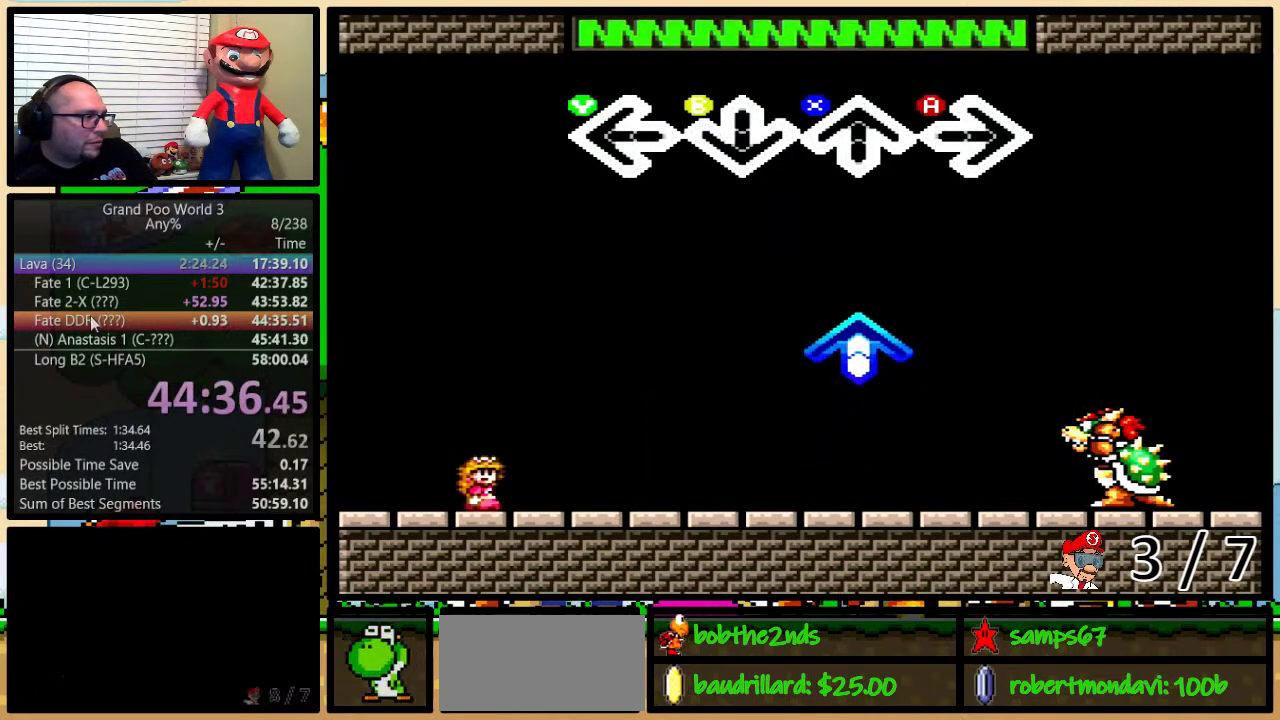
{"buttons": ["X"], "events": [[484, "X", "down"]]}
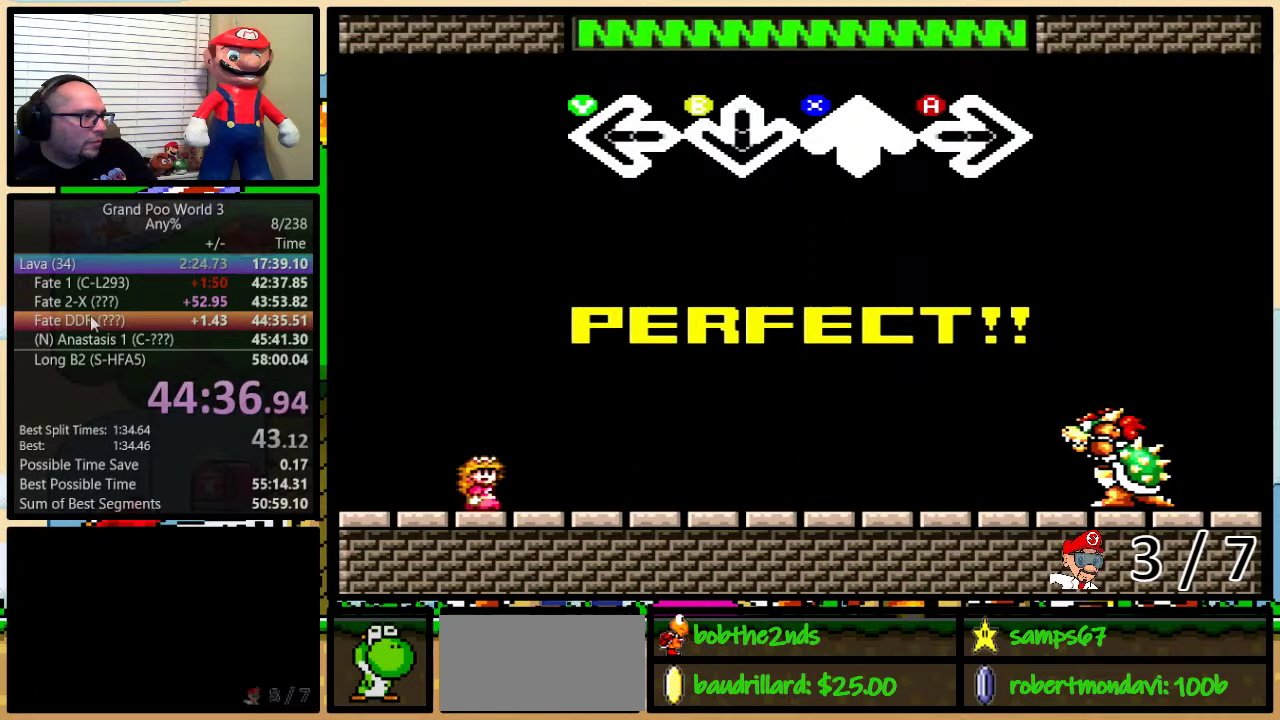
{"buttons": [], "events": [[83, "X", "up"]]}
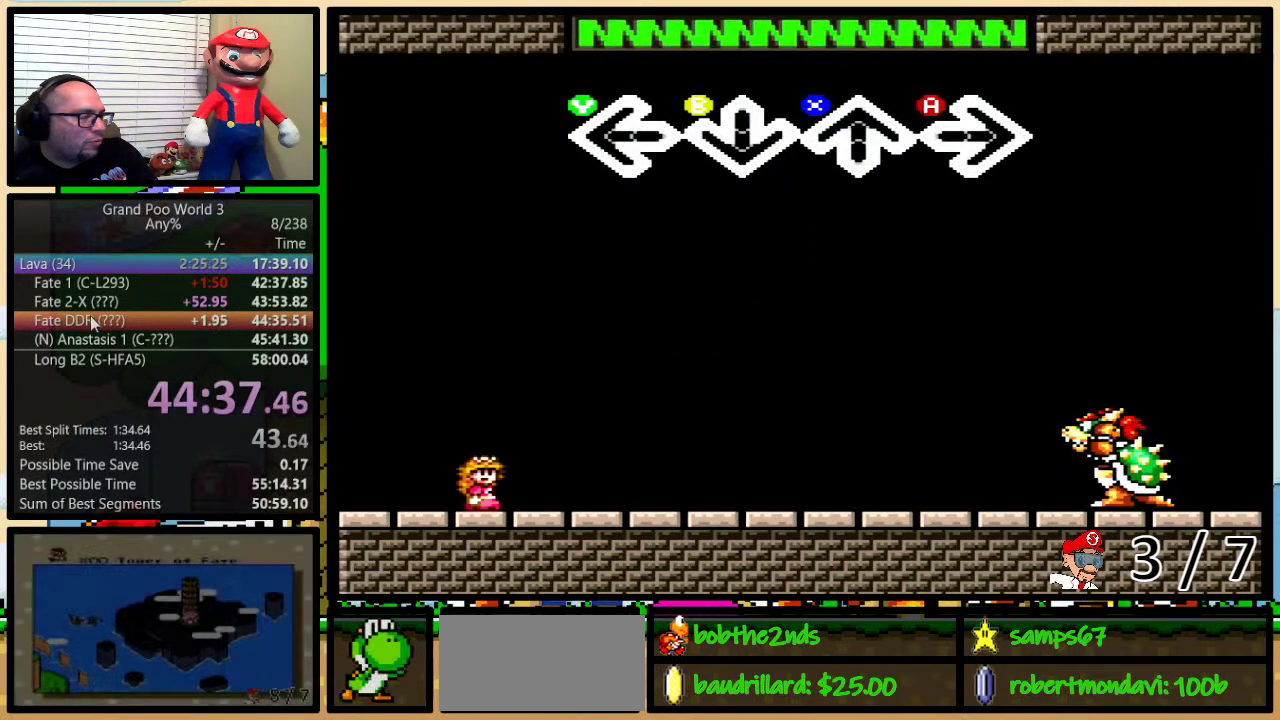
{"buttons": [], "events": []}
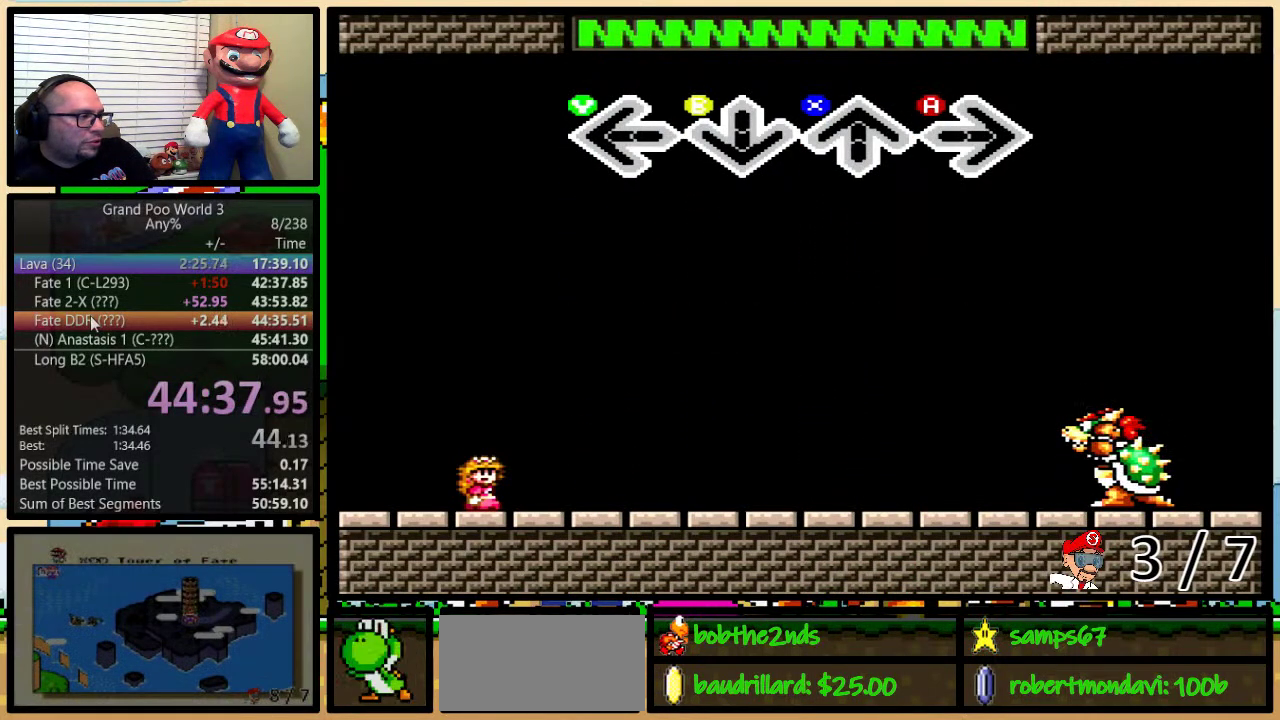
{"buttons": [], "events": []}
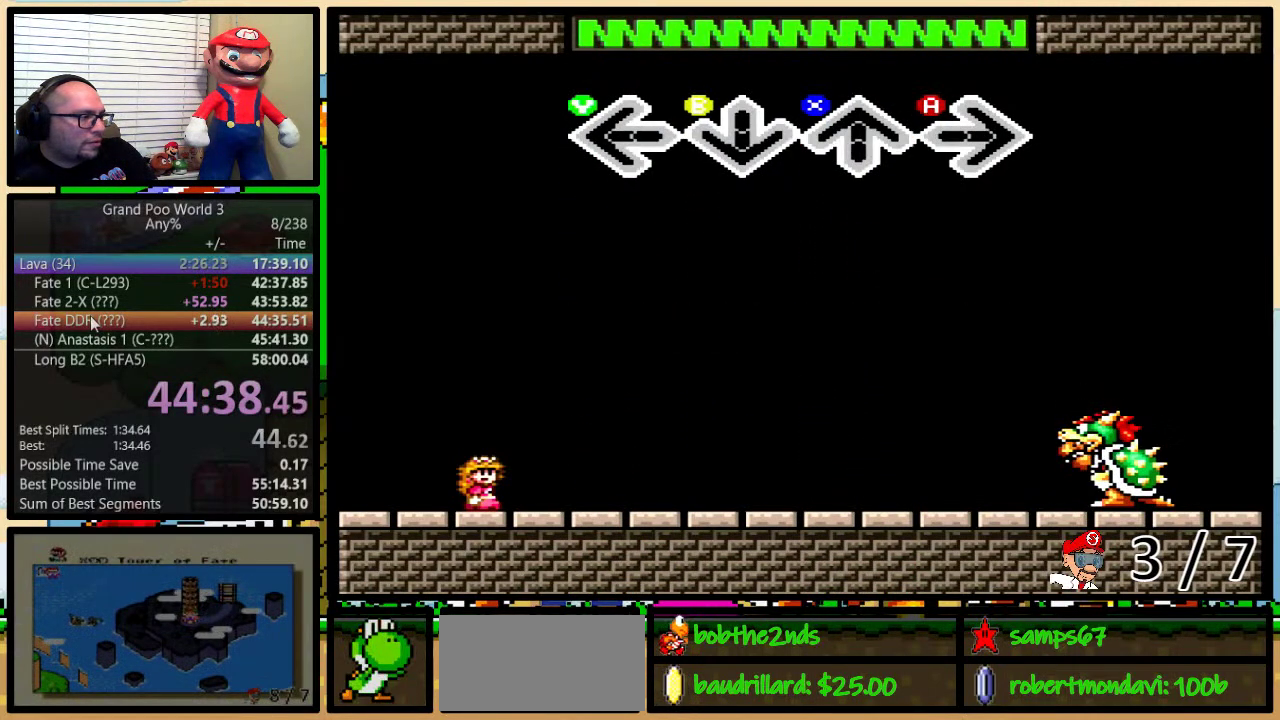
{"buttons": [], "events": []}
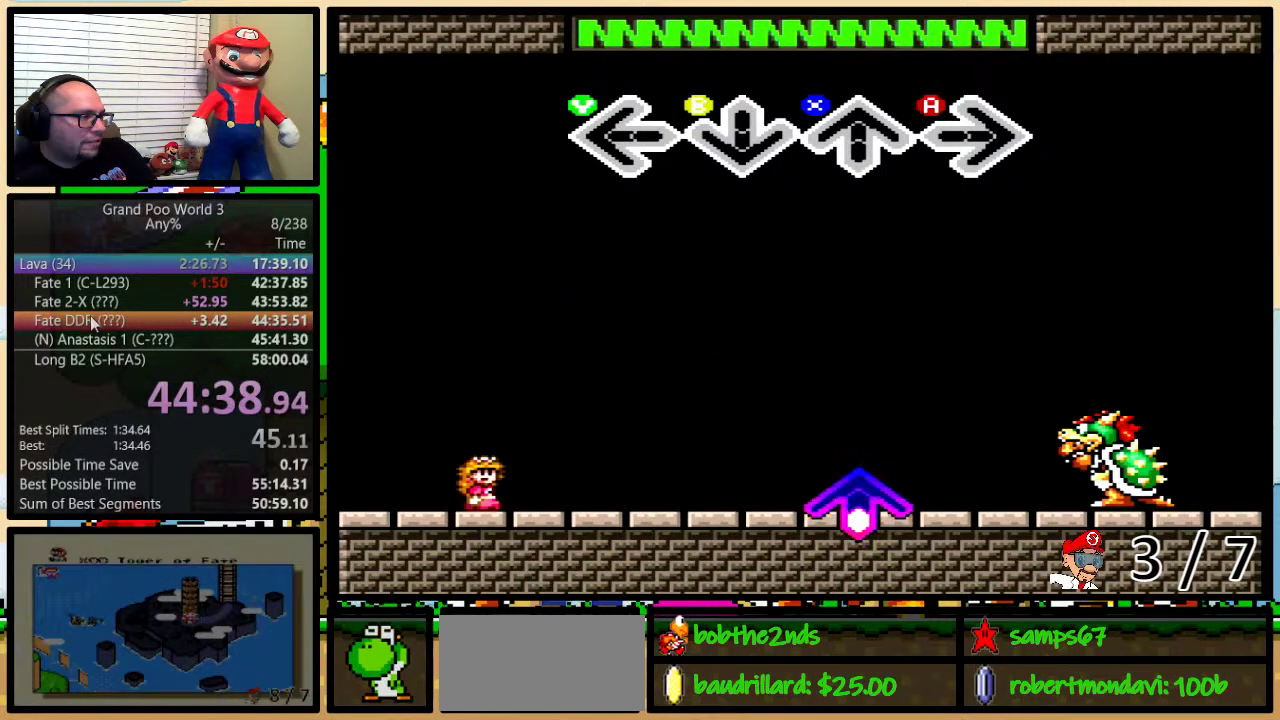
{"buttons": [], "events": []}
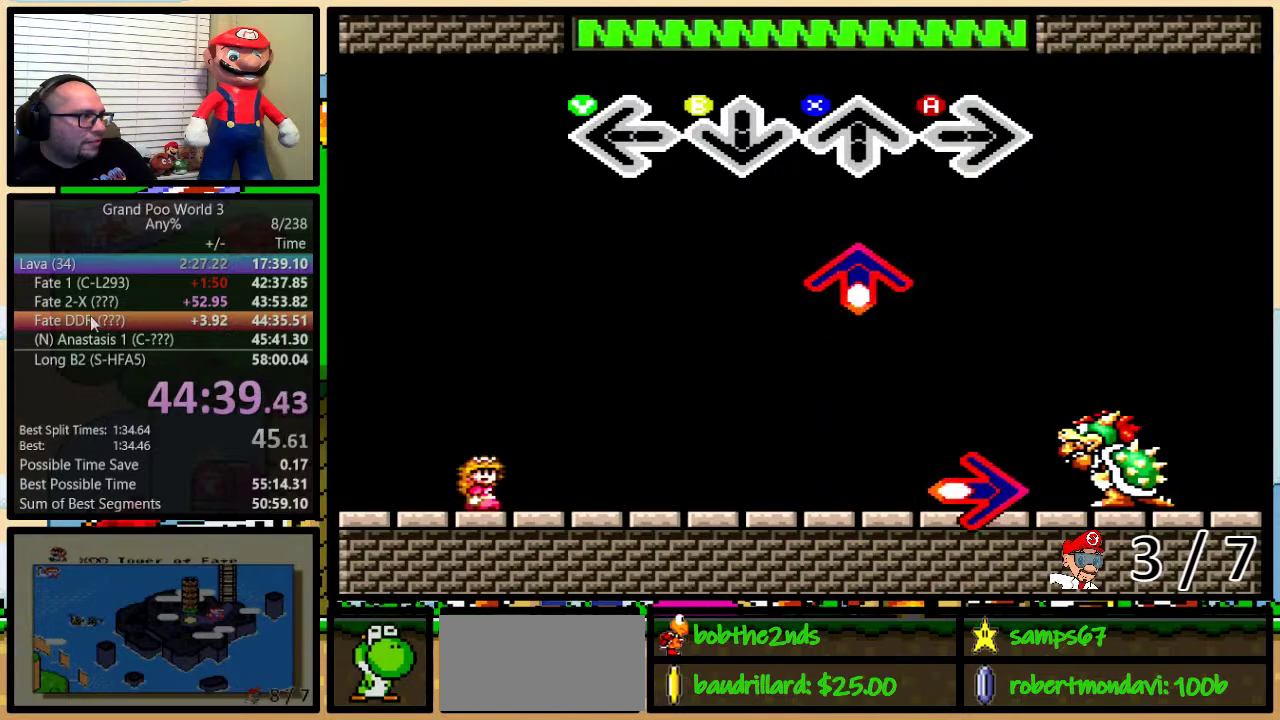
{"buttons": [], "events": [[334, "X", "down"], [451, "X", "up"]]}
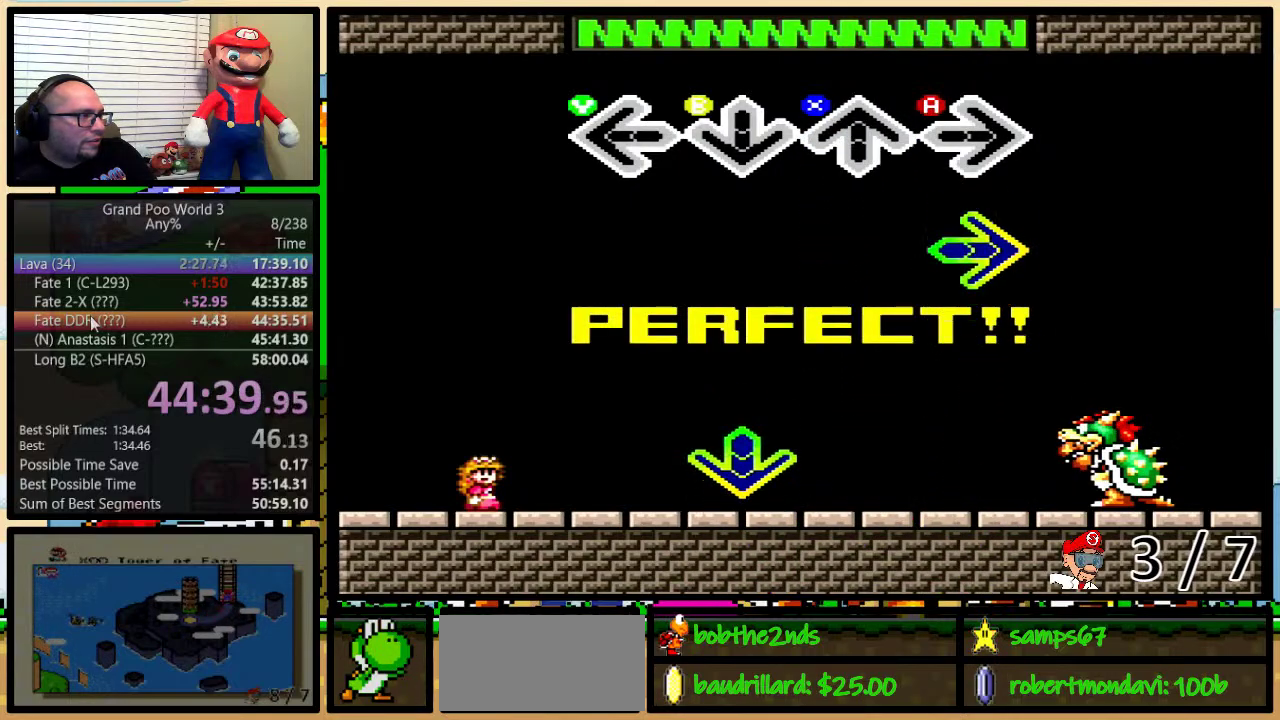
{"buttons": [], "events": [[317, "A", "down"], [434, "A", "up"]]}
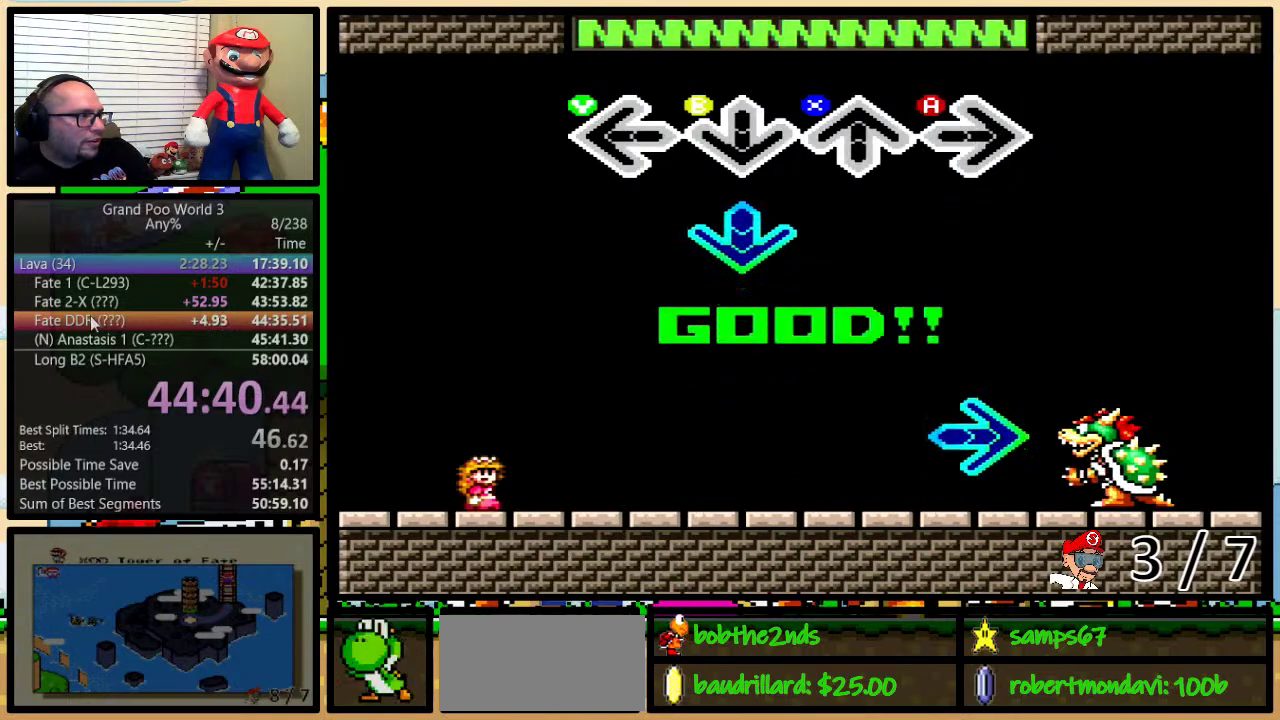
{"buttons": [], "events": [[184, "B", "down"], [334, "B", "up"]]}
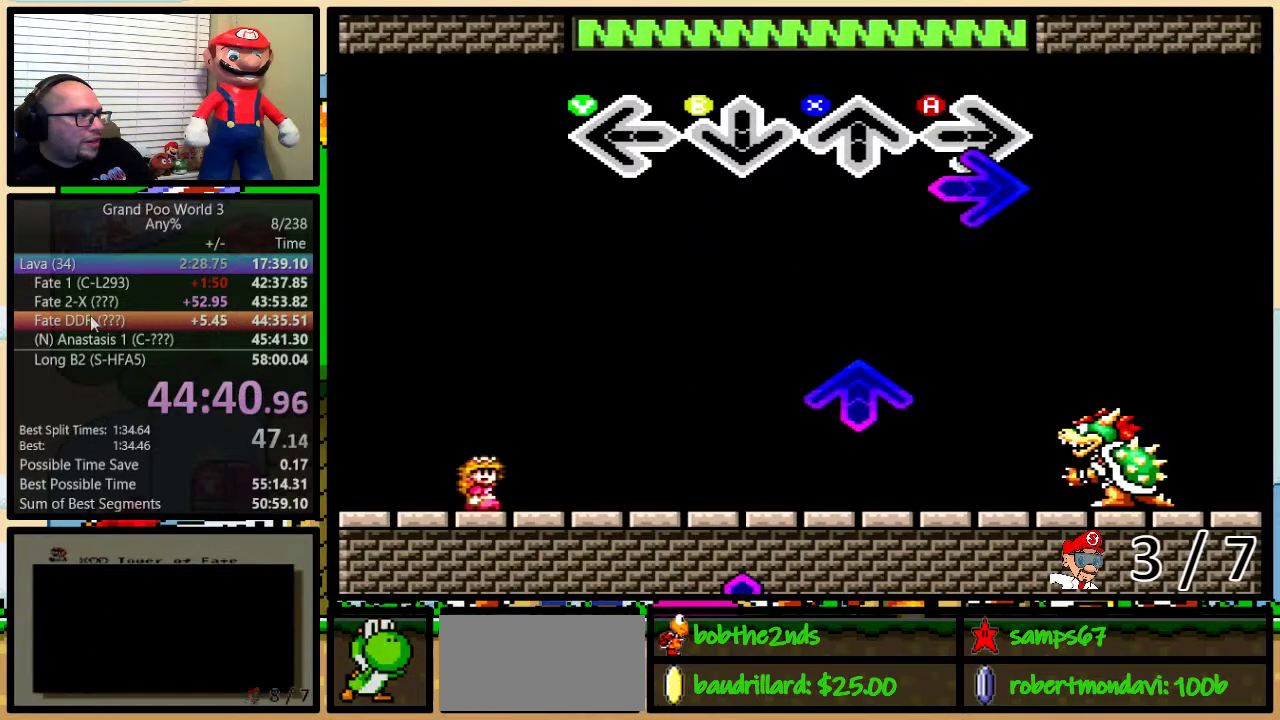
{"buttons": [], "events": [[167, "A", "down"], [250, "A", "up"]]}
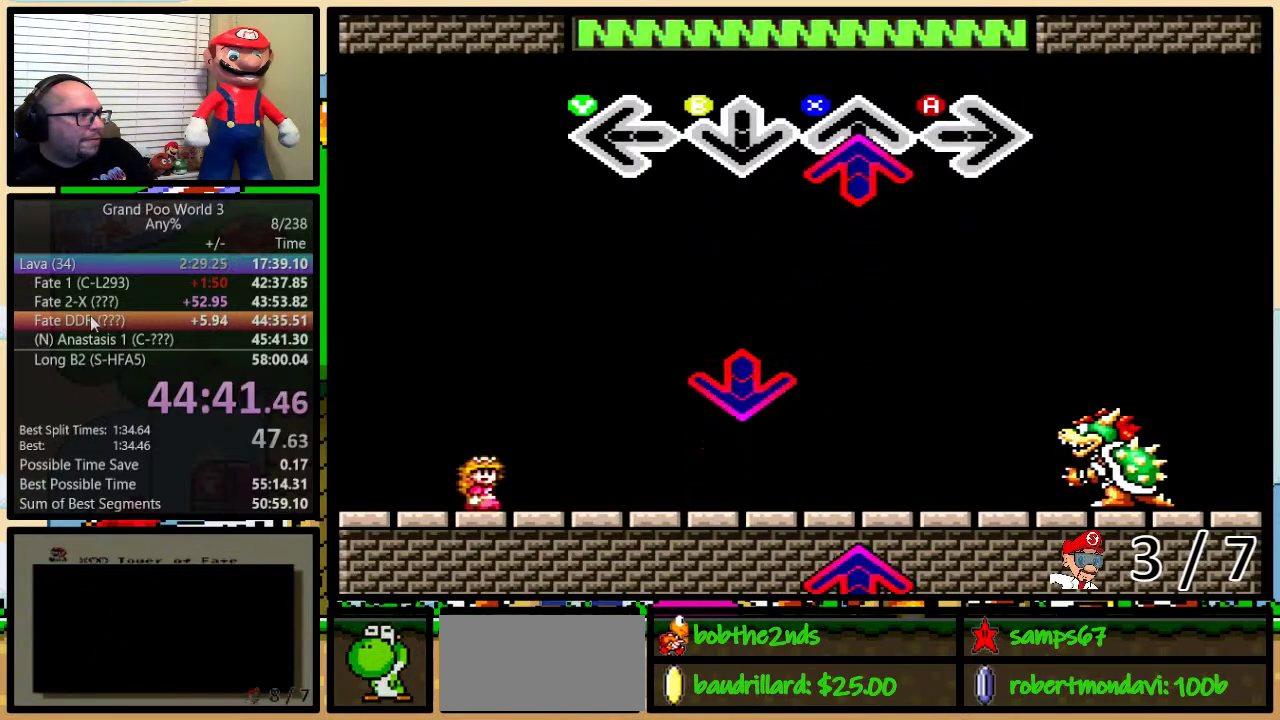
{"buttons": [], "events": [[84, "X", "down"], [184, "X", "up"]]}
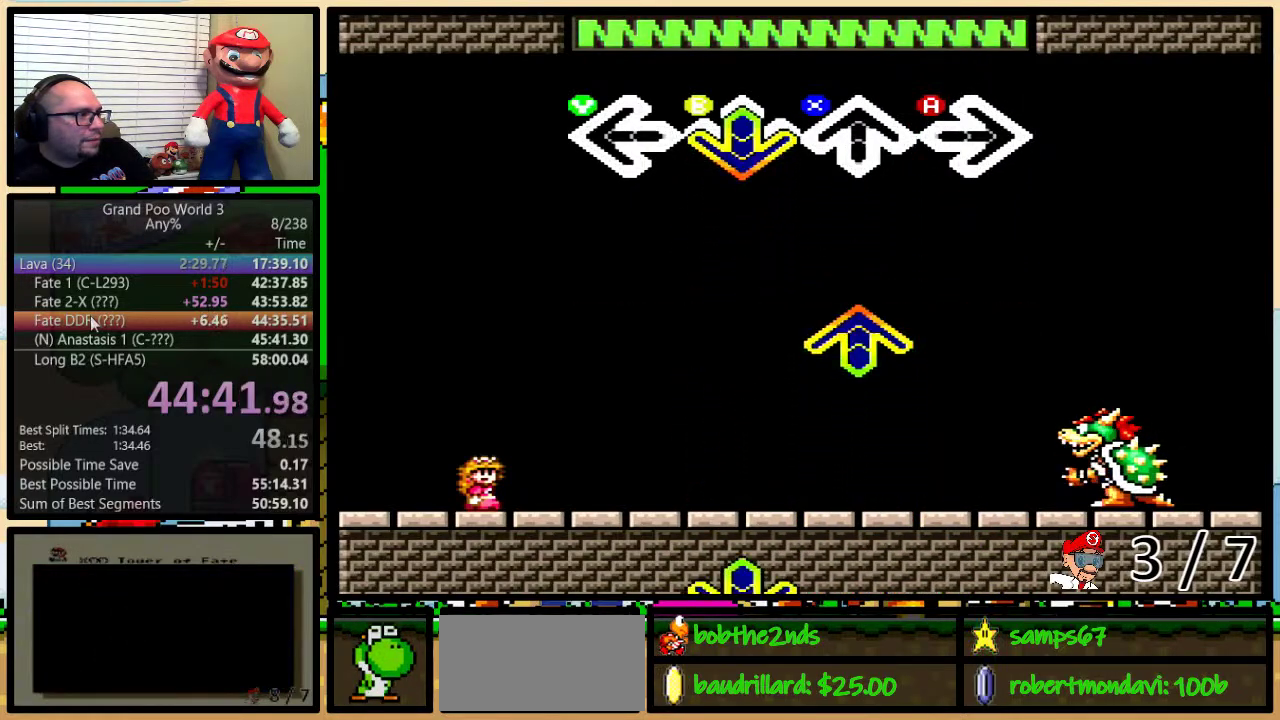
{"buttons": ["X"], "events": [[67, "B", "down"], [167, "B", "up"], [467, "X", "down"]]}
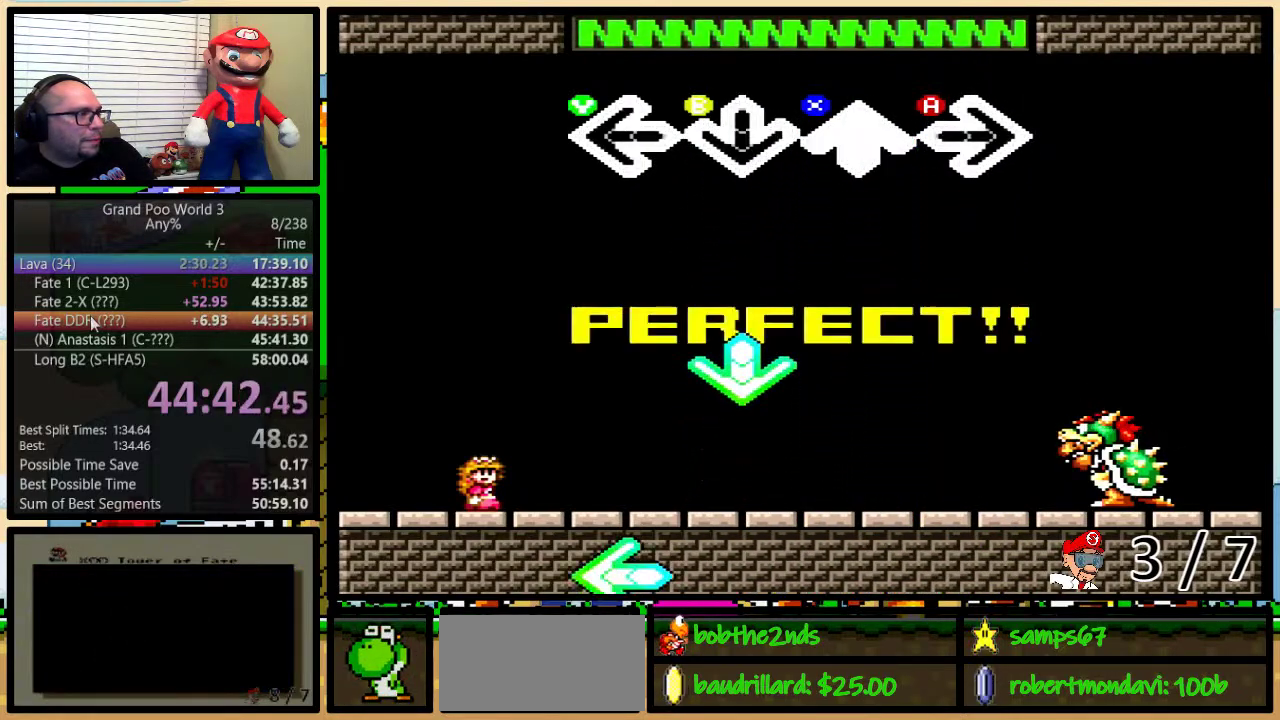
{"buttons": ["B"], "events": [[67, "X", "up"], [501, "B", "down"]]}
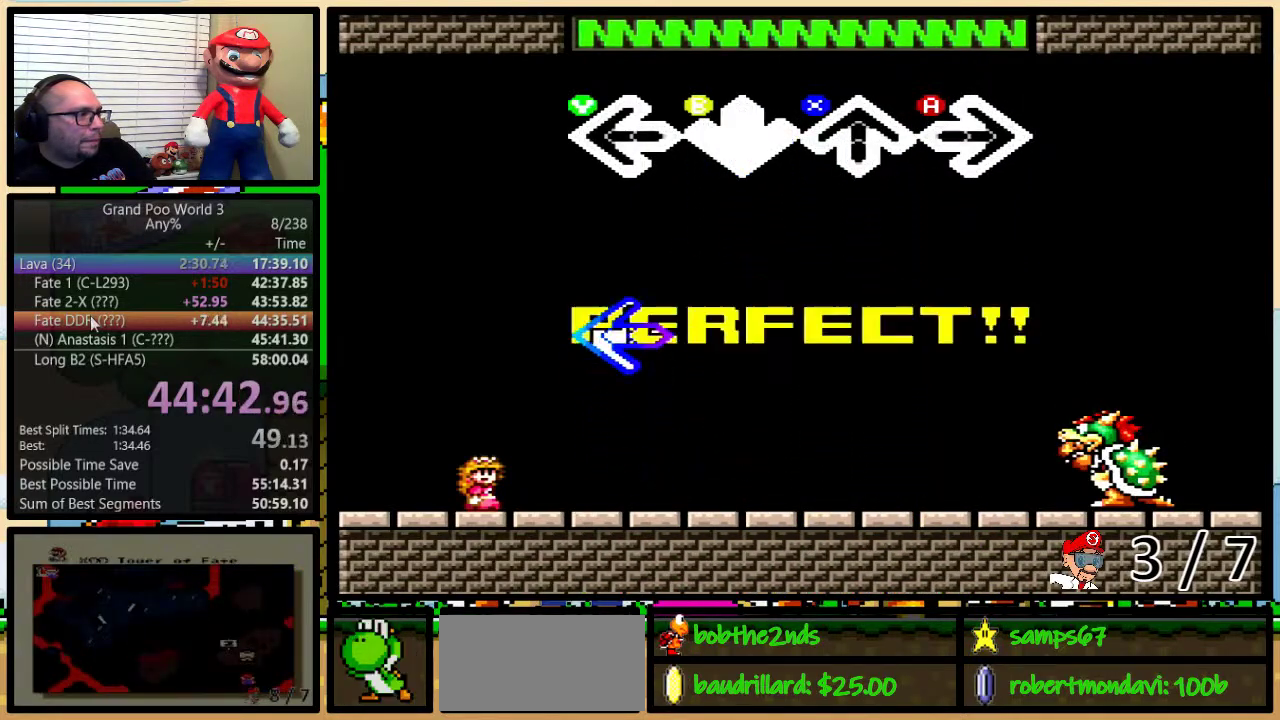
{"buttons": ["Y"], "events": [[117, "B", "up"], [450, "Y", "down"]]}
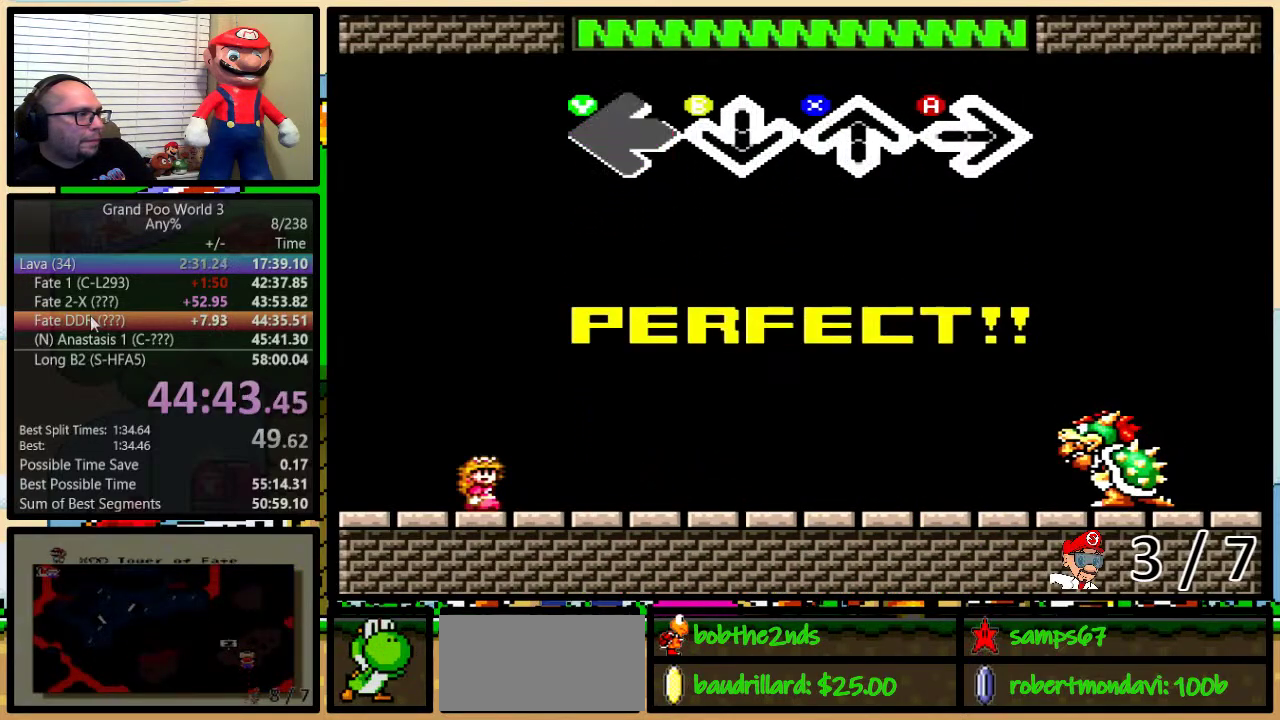
{"buttons": [], "events": [[34, "Y", "up"]]}